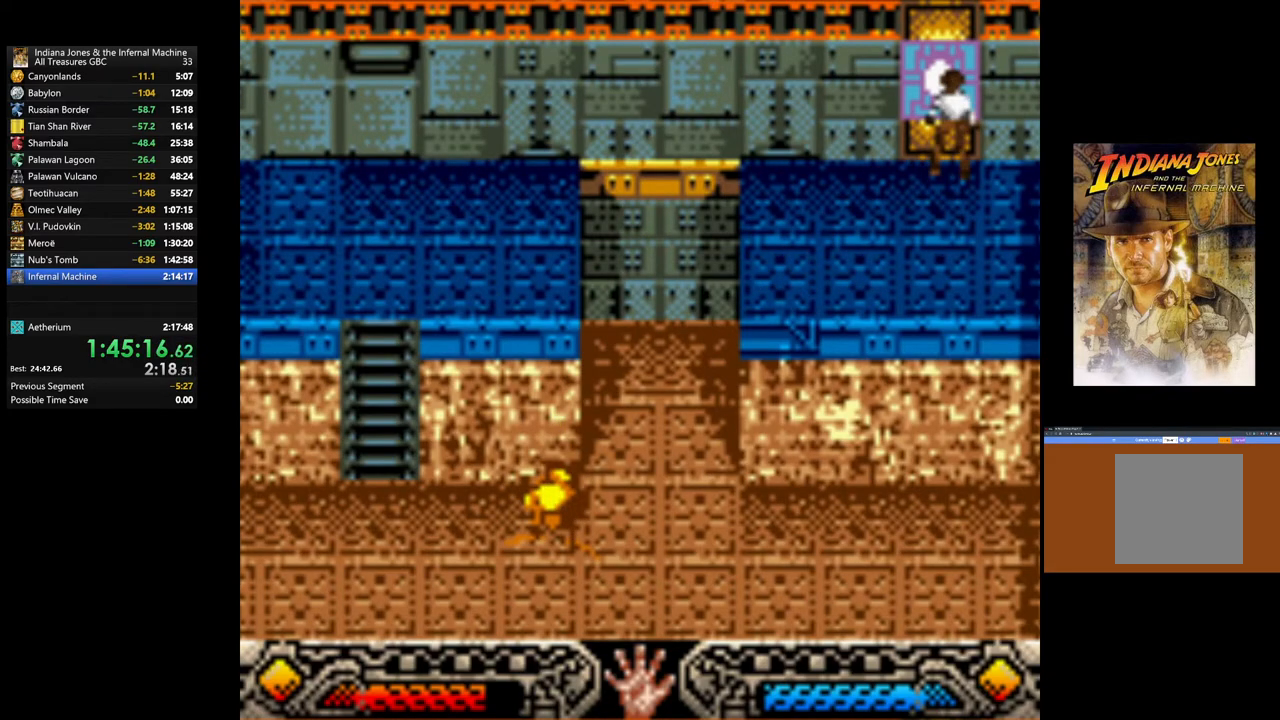
Gameplay with a controller (Xbox layout); each line is a JSON object with the inputs held at the frame after it. "events" lists button and stick changes between this image and that frame as [ms after this image, input, new state], when the widget could be followed in between.
{"buttons": ["A"], "left_stick": "down", "right_stick": "center", "events": [[83, "A", "down"], [150, "A", "up"], [267, "A", "down"], [383, "A", "up"], [467, "A", "down"]]}
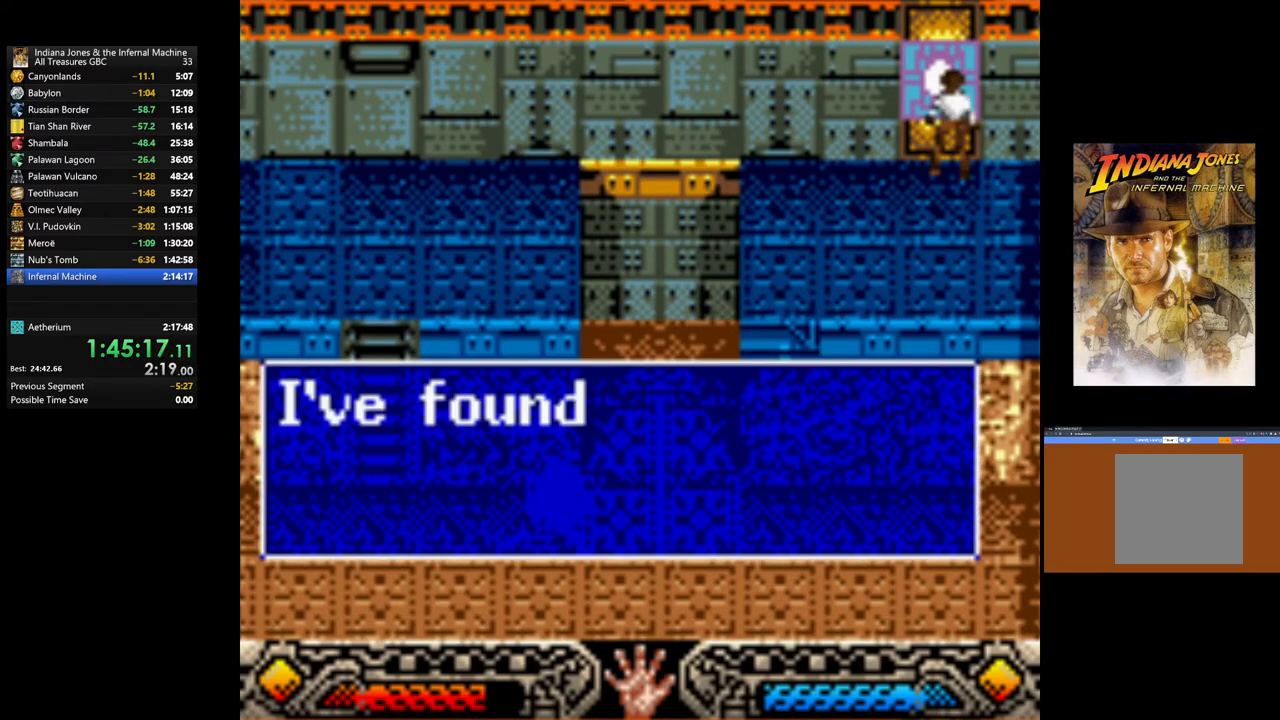
{"buttons": [], "left_stick": "down", "right_stick": "center", "events": [[67, "A", "up"], [167, "A", "down"], [267, "A", "up"], [333, "A", "down"], [450, "A", "up"]]}
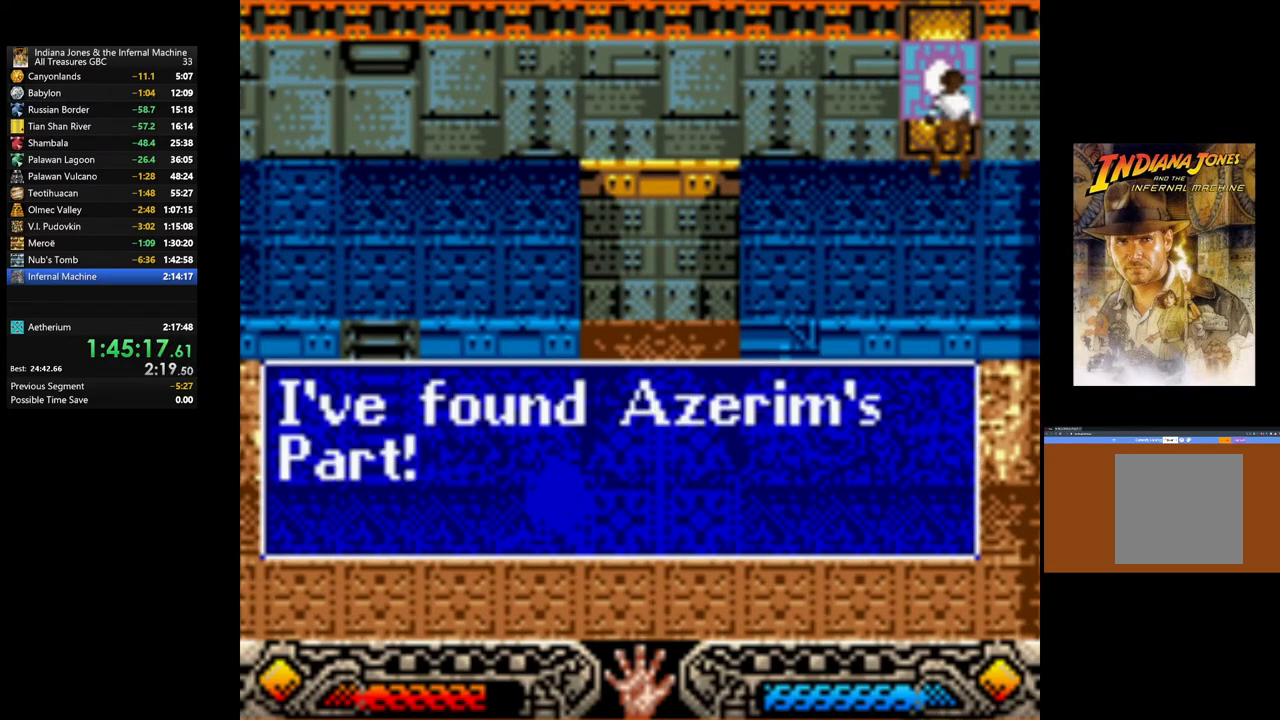
{"buttons": [], "left_stick": "down", "right_stick": "center", "events": [[33, "A", "down"], [117, "A", "up"]]}
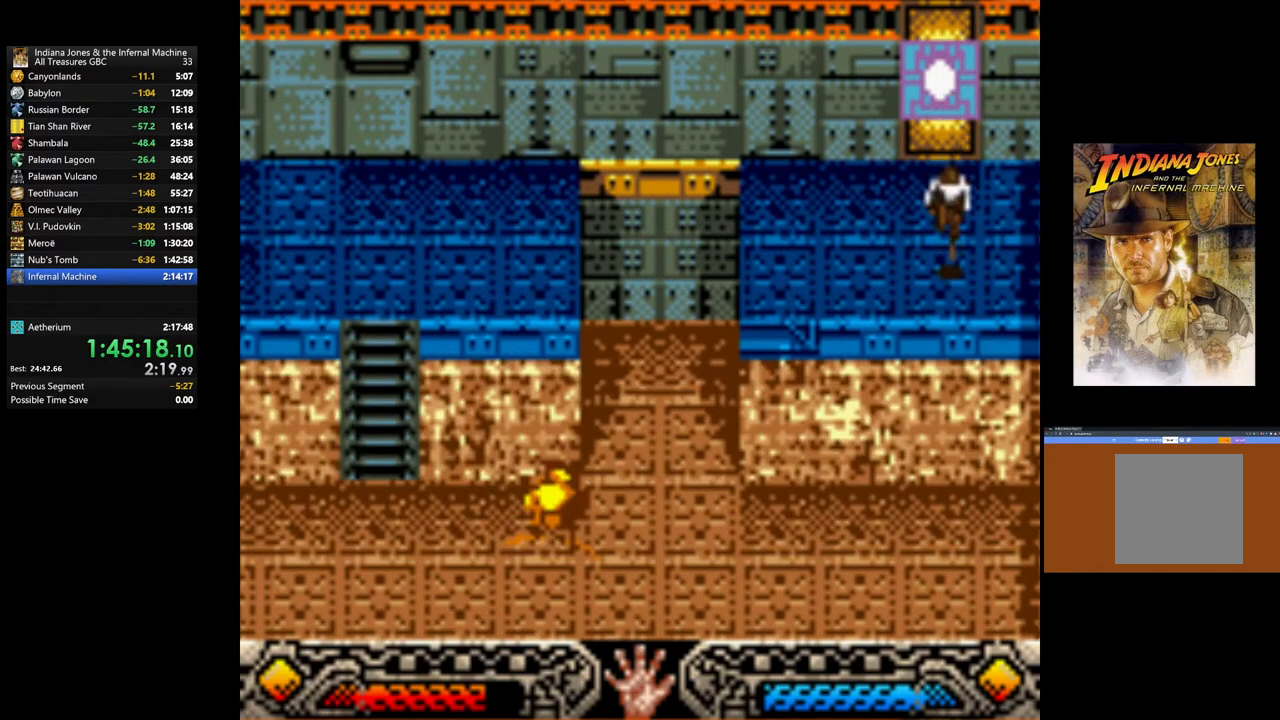
{"buttons": [], "left_stick": "down", "right_stick": "center", "events": []}
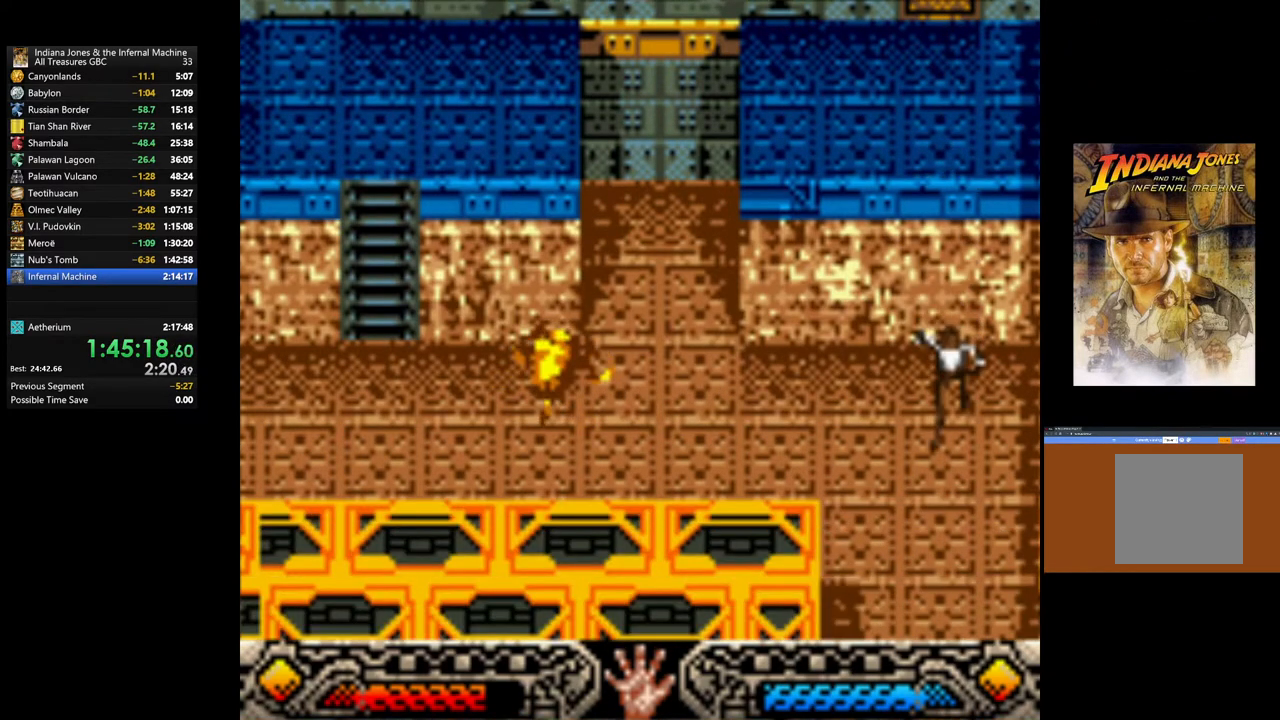
{"buttons": [], "left_stick": "left", "right_stick": "center", "events": [[200, "left_stick", "down-left"], [367, "left_stick", "left"]]}
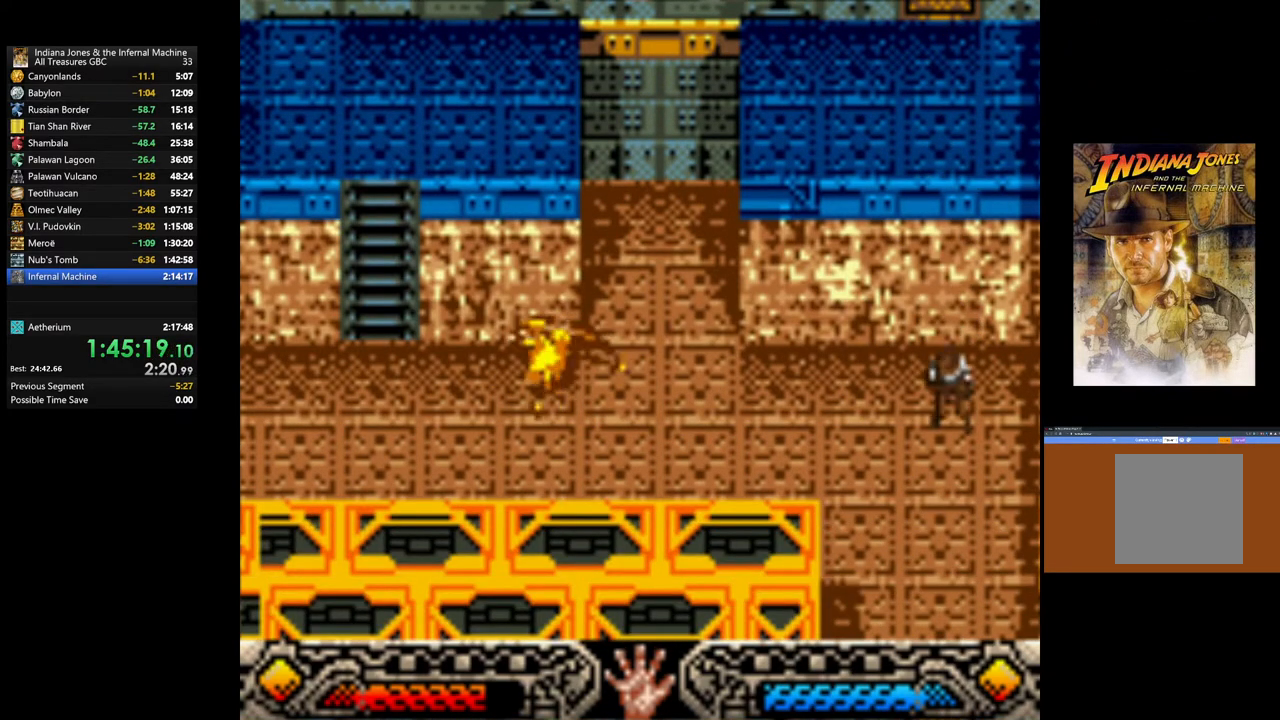
{"buttons": [], "left_stick": "left", "right_stick": "center", "events": [[33, "left_stick", "up-left"], [283, "left_stick", "left"]]}
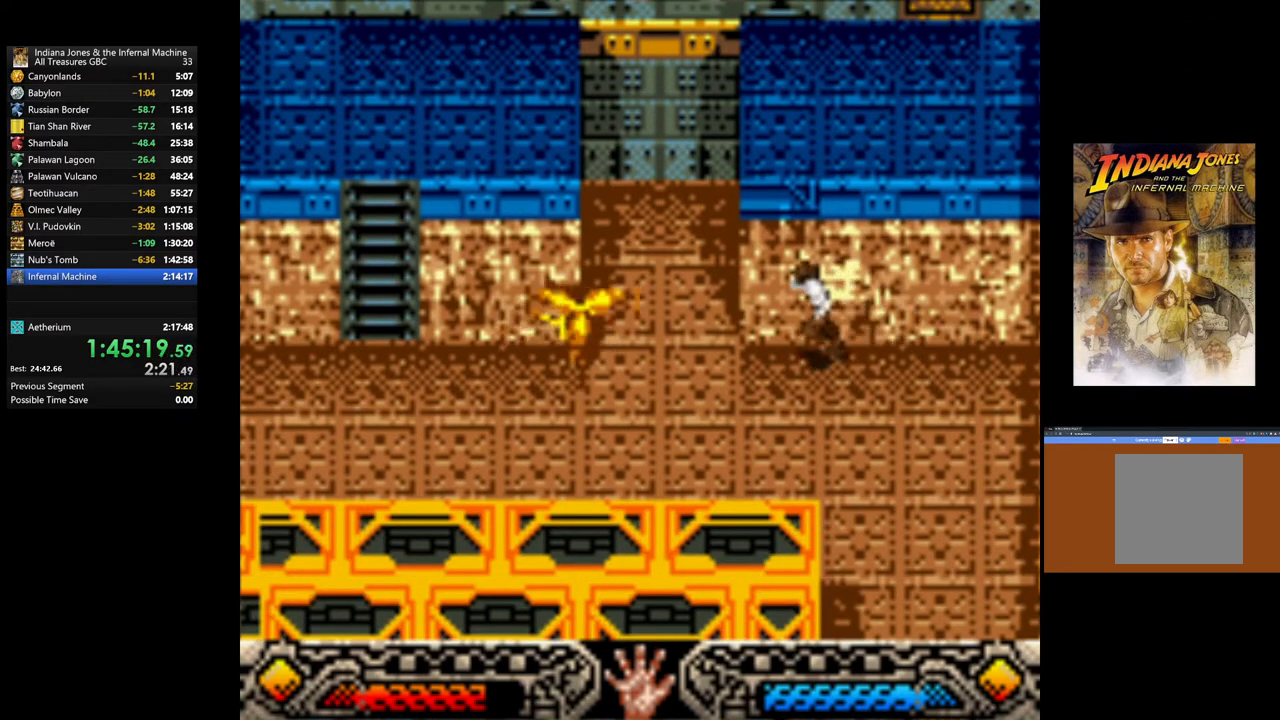
{"buttons": [], "left_stick": "left", "right_stick": "center", "events": []}
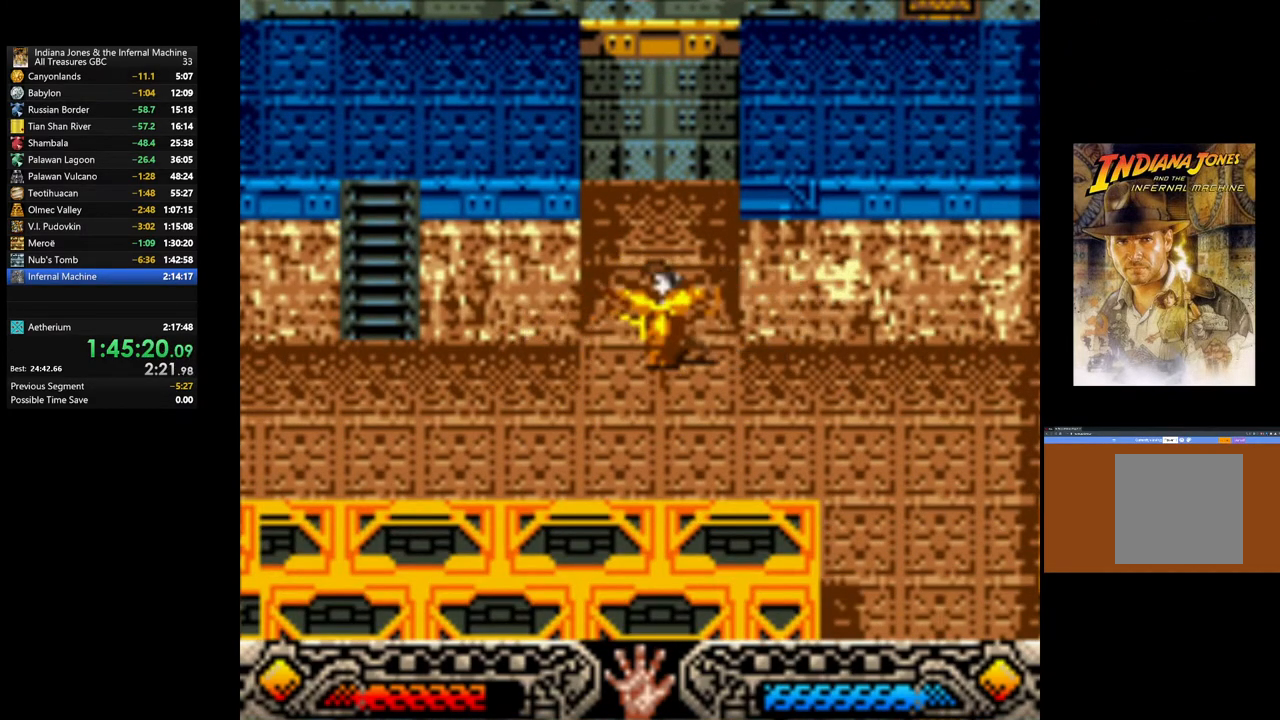
{"buttons": [], "left_stick": "down-right", "right_stick": "center", "events": [[167, "left_stick", "down"], [367, "left_stick", "down-right"]]}
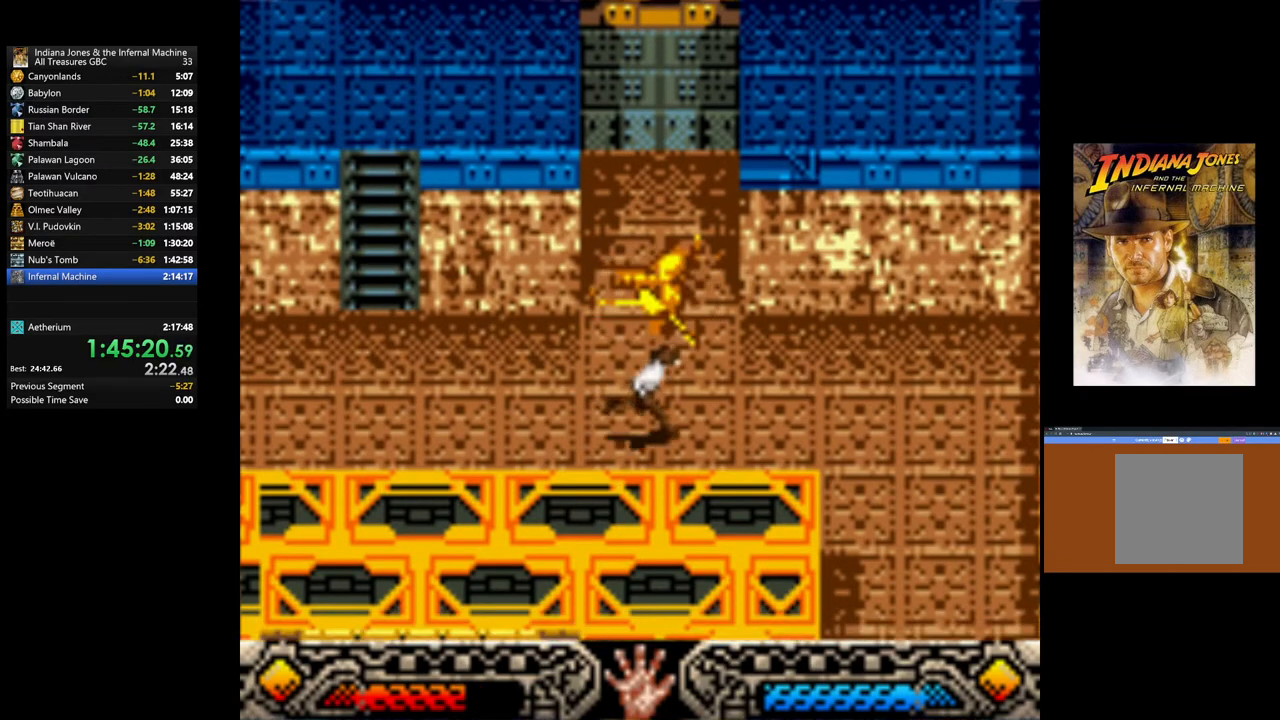
{"buttons": [], "left_stick": "down-right", "right_stick": "center", "events": []}
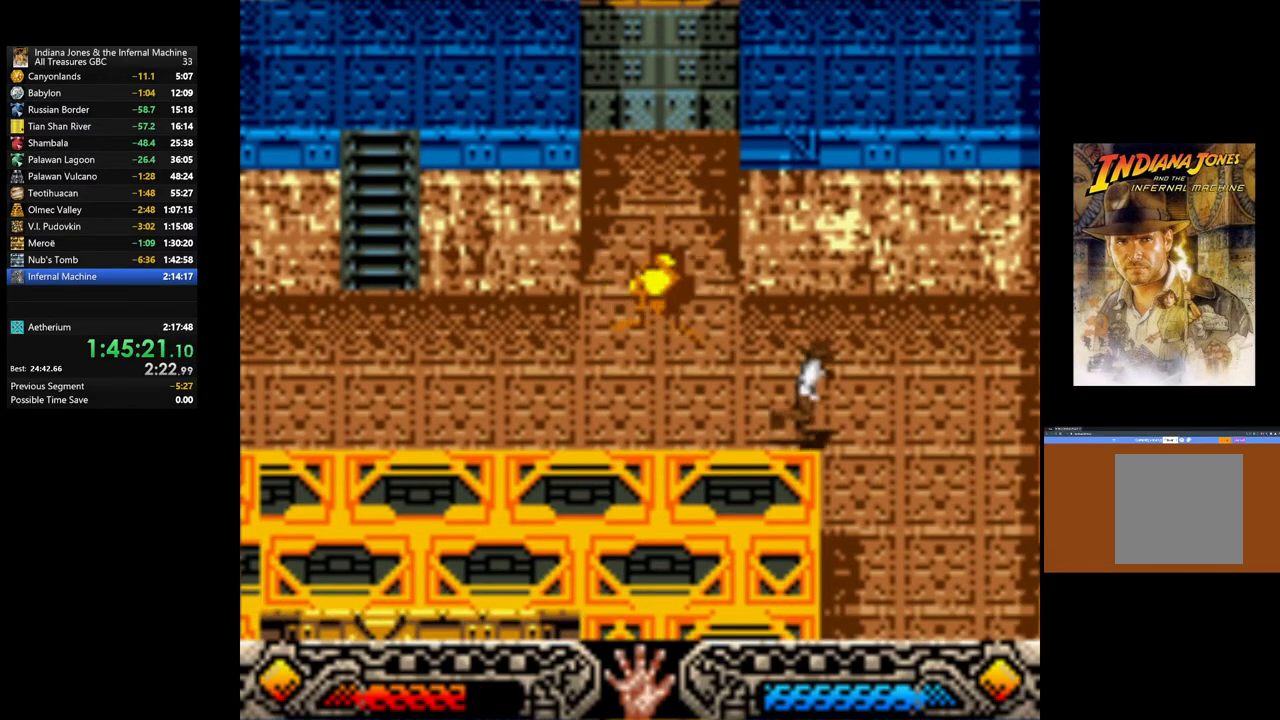
{"buttons": [], "left_stick": "down", "right_stick": "center", "events": [[150, "left_stick", "down"]]}
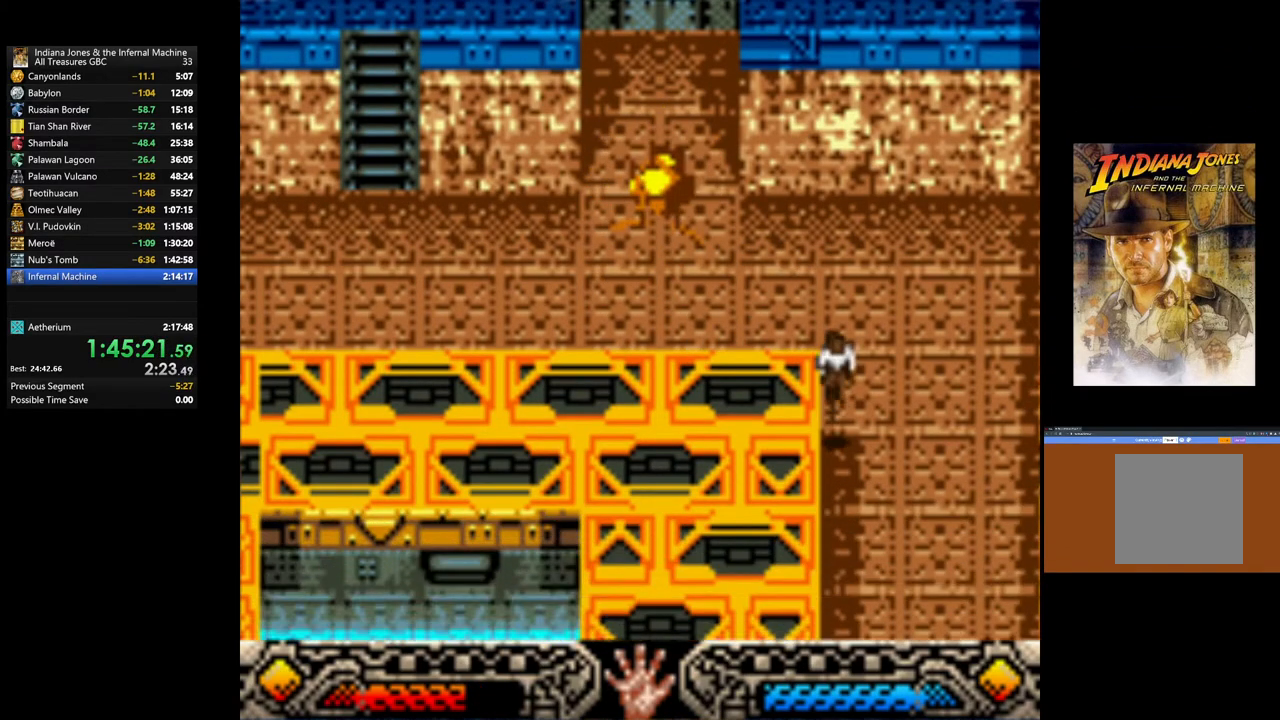
{"buttons": [], "left_stick": "down", "right_stick": "center", "events": []}
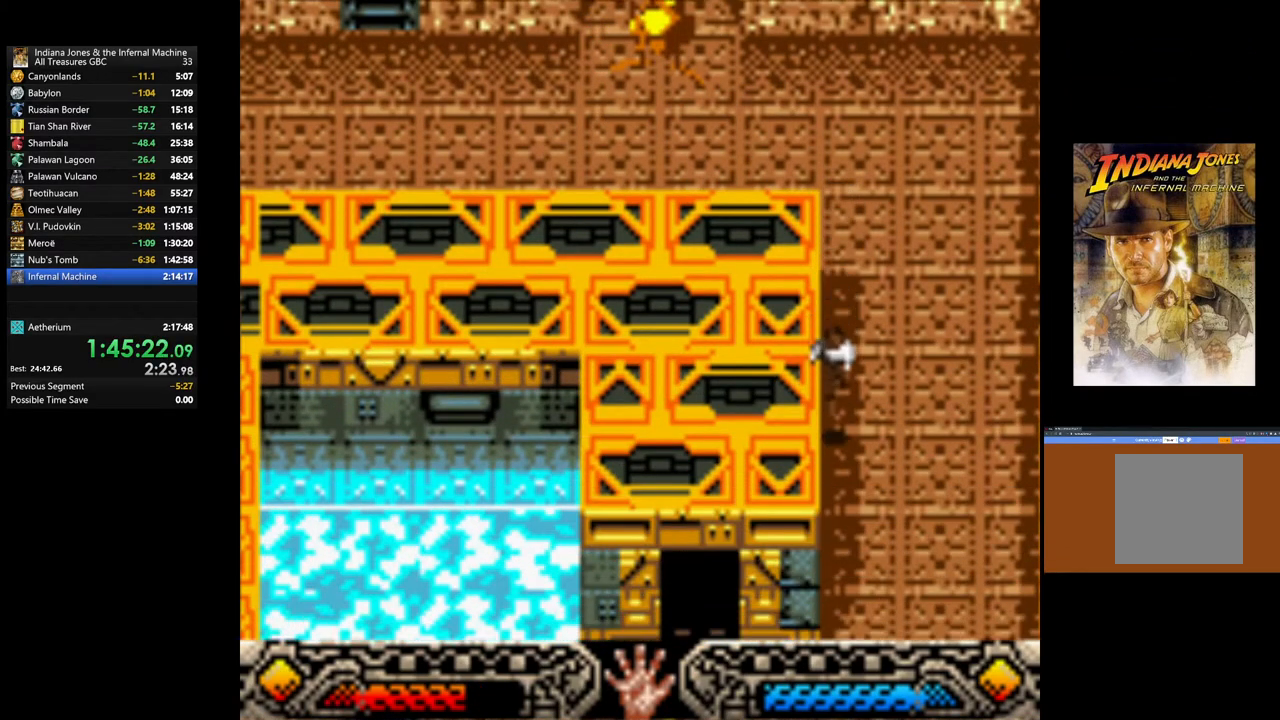
{"buttons": [], "left_stick": "down", "right_stick": "center", "events": []}
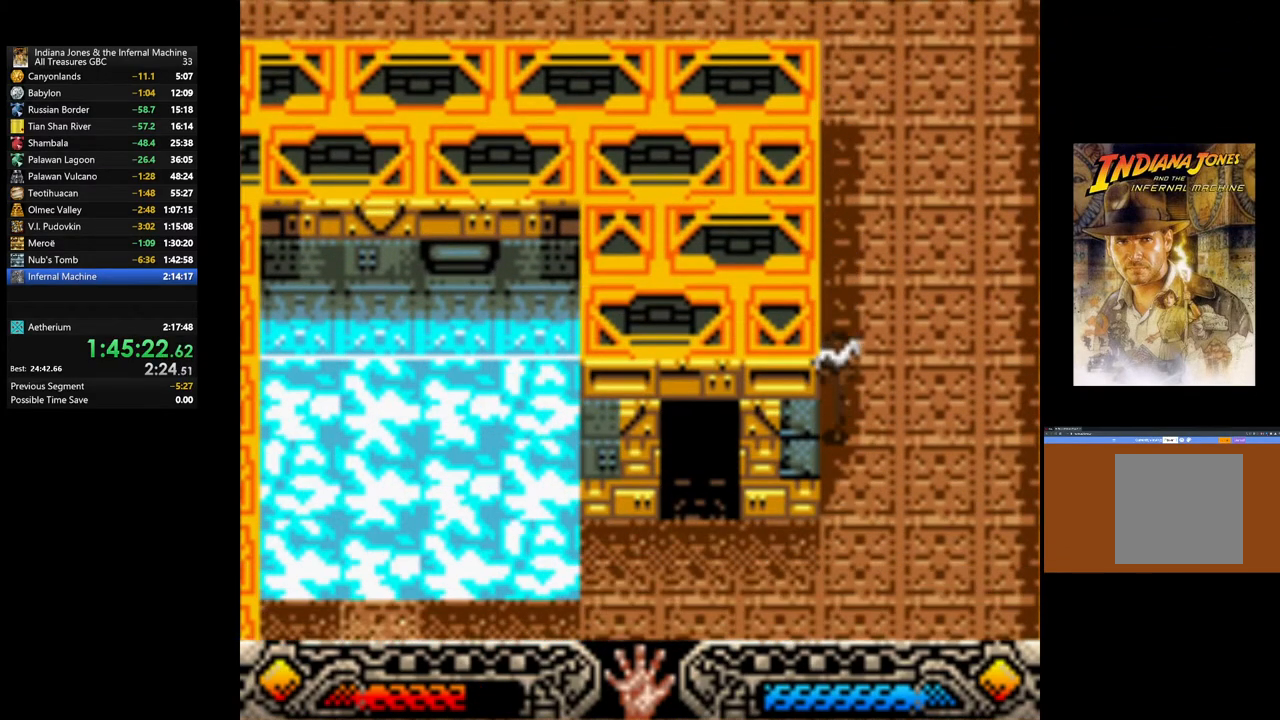
{"buttons": [], "left_stick": "left", "right_stick": "center", "events": [[117, "left_stick", "down-left"], [467, "left_stick", "left"]]}
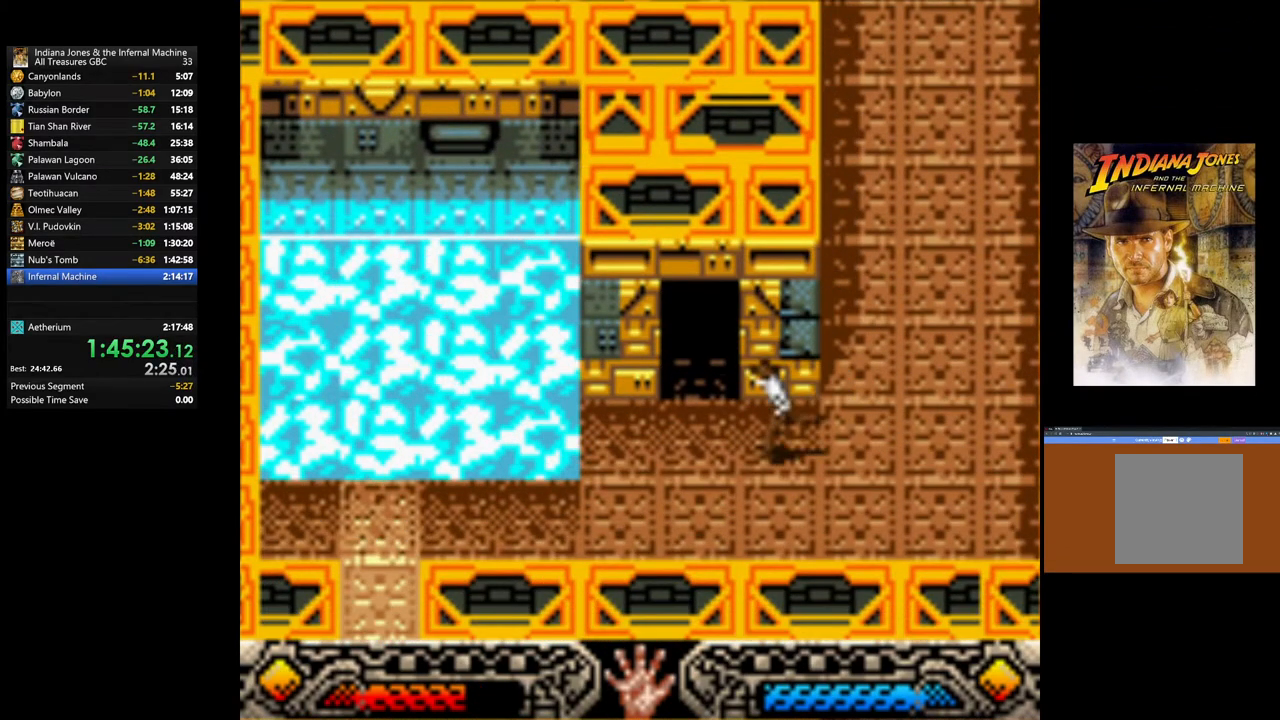
{"buttons": [], "left_stick": "down-right", "right_stick": "center", "events": [[50, "left_stick", "up-left"], [167, "left_stick", "up"], [400, "left_stick", "down-right"]]}
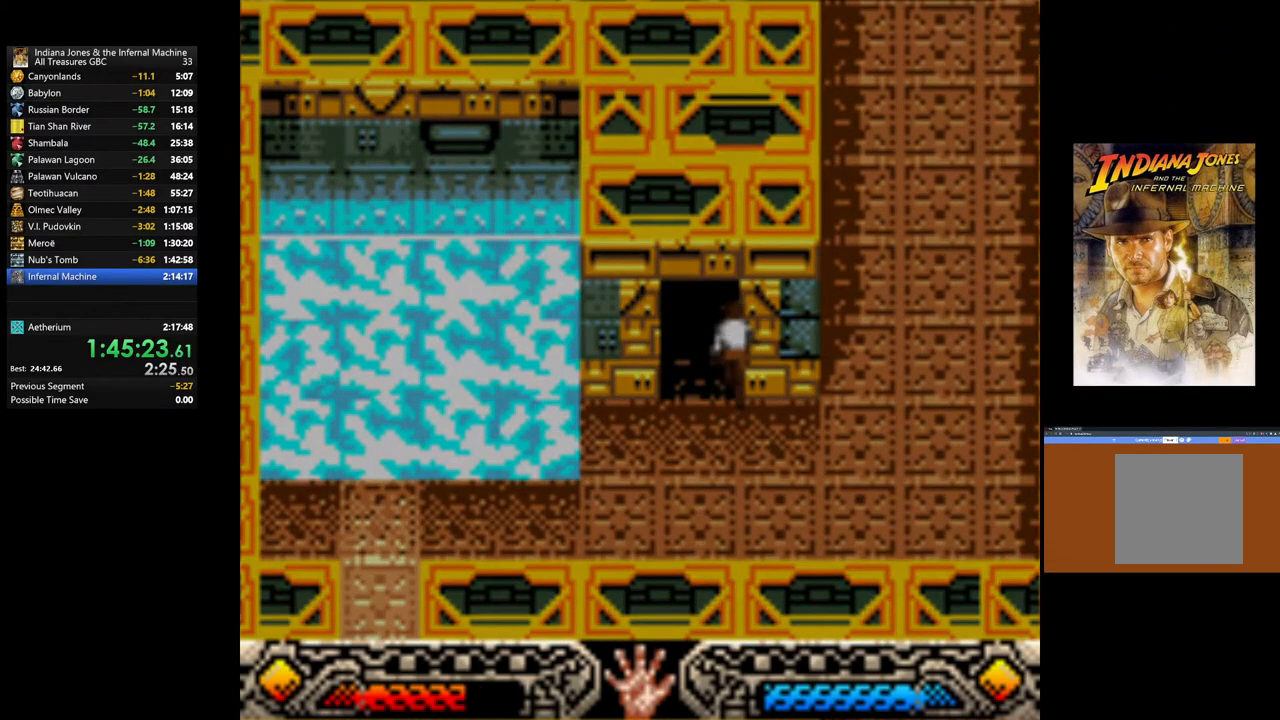
{"buttons": [], "left_stick": "down", "right_stick": "center", "events": [[183, "left_stick", "down"]]}
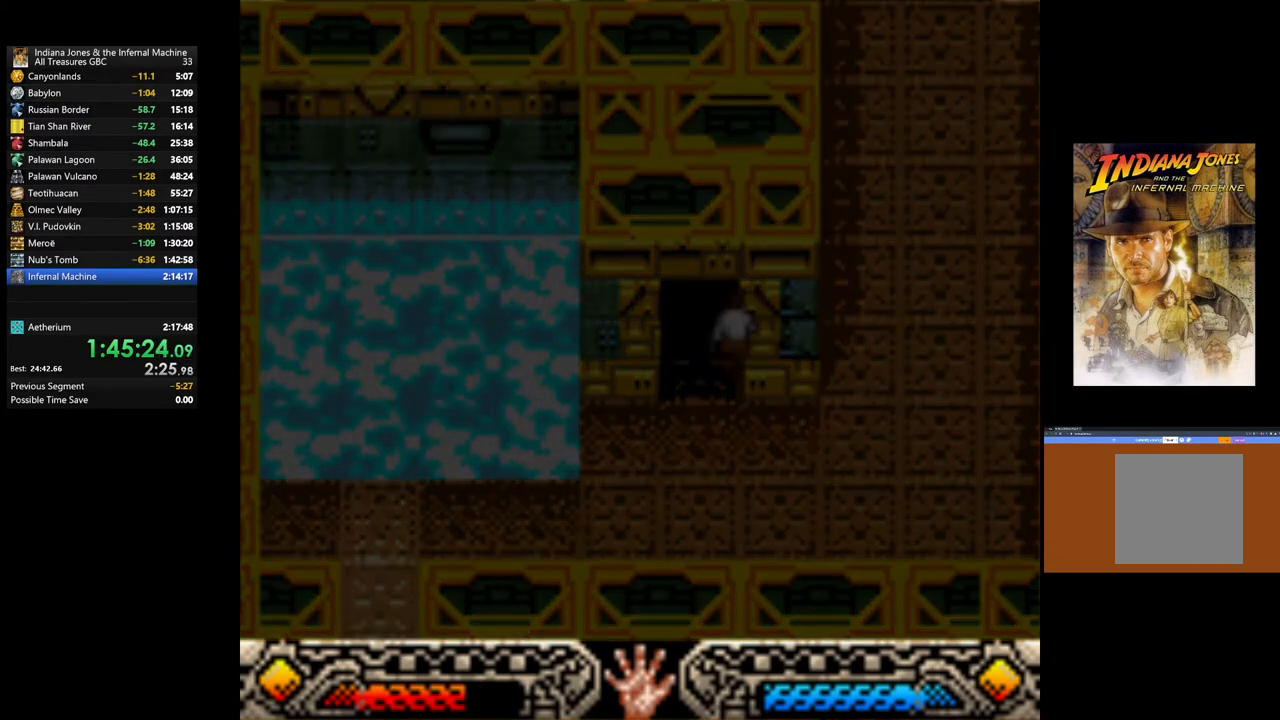
{"buttons": [], "left_stick": "down", "right_stick": "center", "events": [[183, "left_stick", "center"], [367, "left_stick", "down"]]}
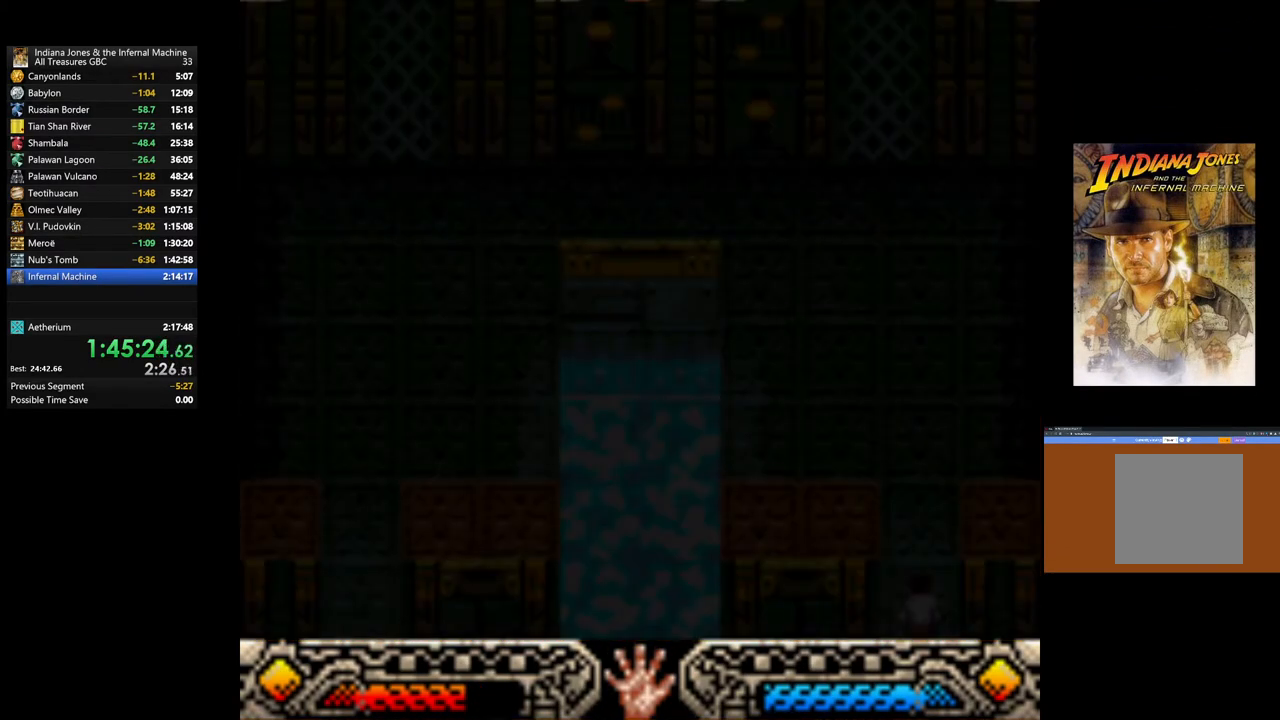
{"buttons": [], "left_stick": "down", "right_stick": "center", "events": []}
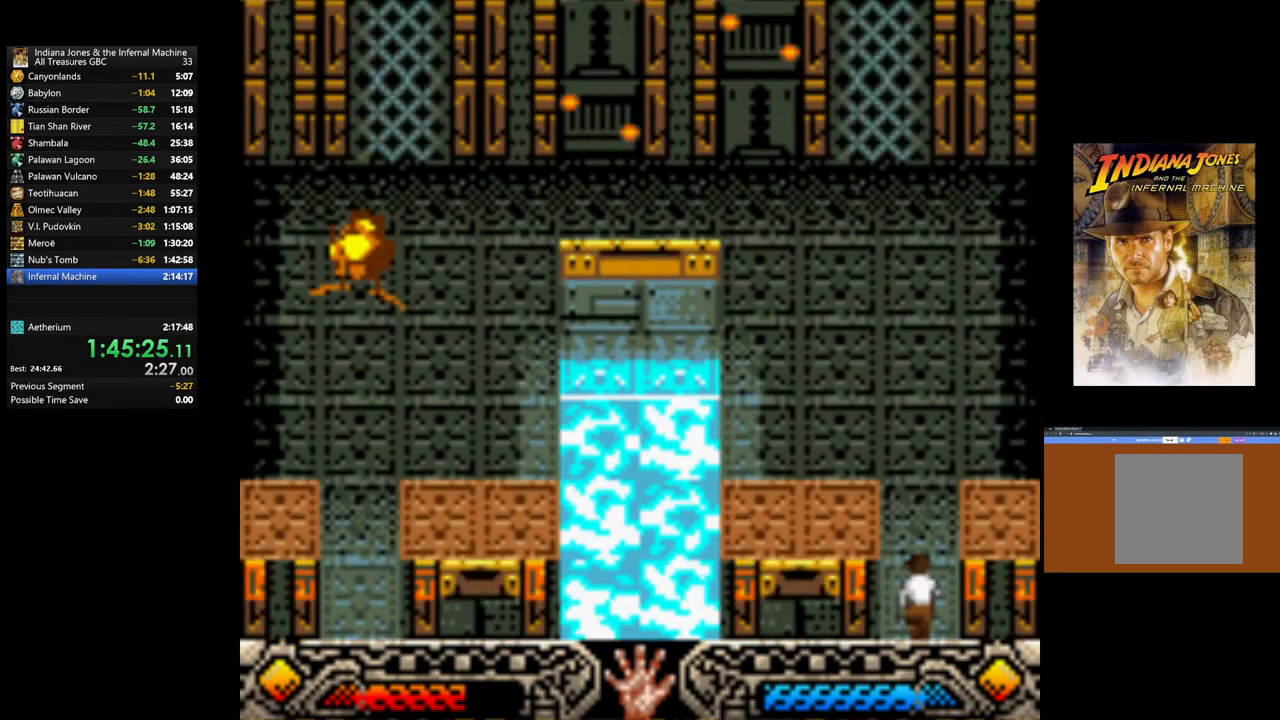
{"buttons": [], "left_stick": "down", "right_stick": "center", "events": []}
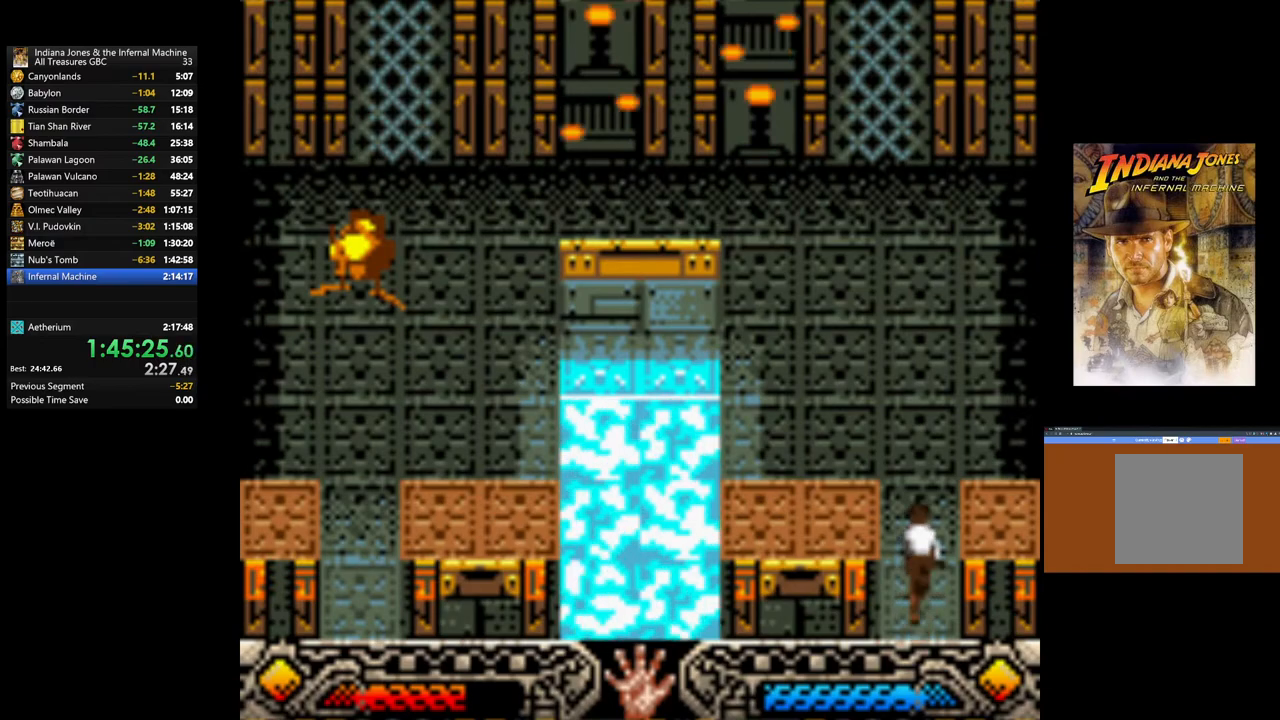
{"buttons": [], "left_stick": "down-right", "right_stick": "center", "events": [[500, "left_stick", "down-right"]]}
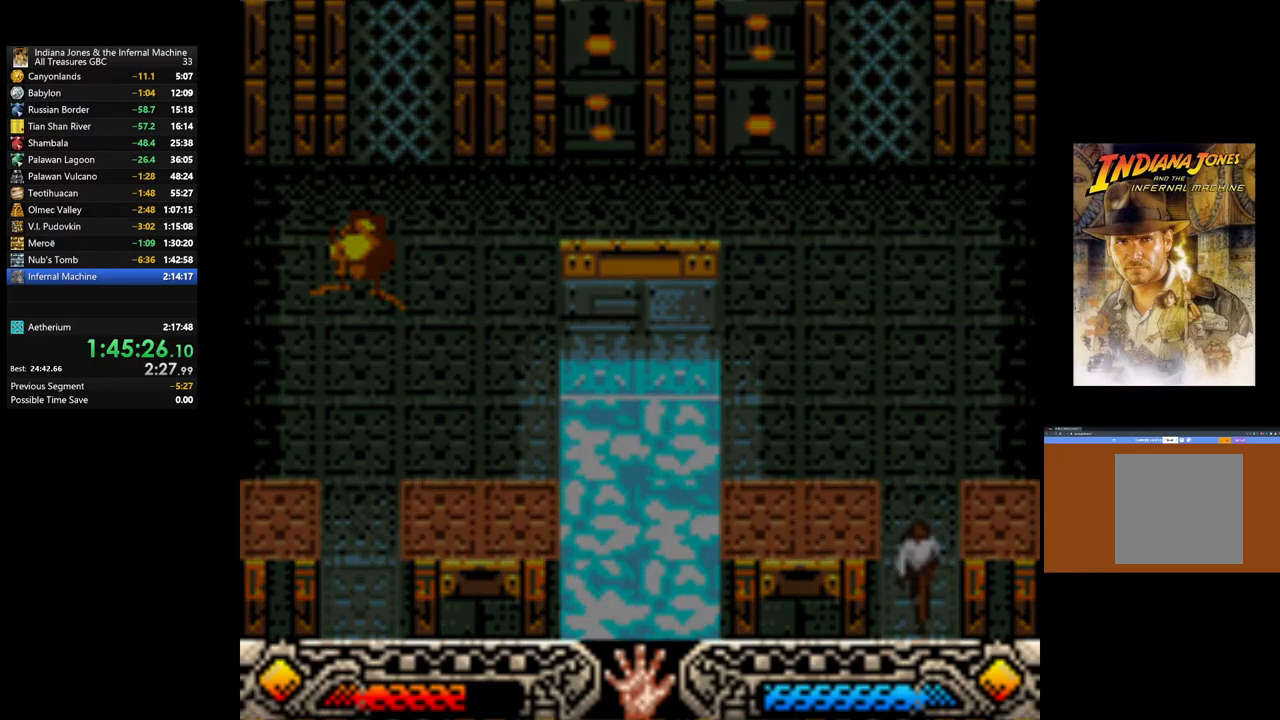
{"buttons": [], "left_stick": "down-right", "right_stick": "center", "events": []}
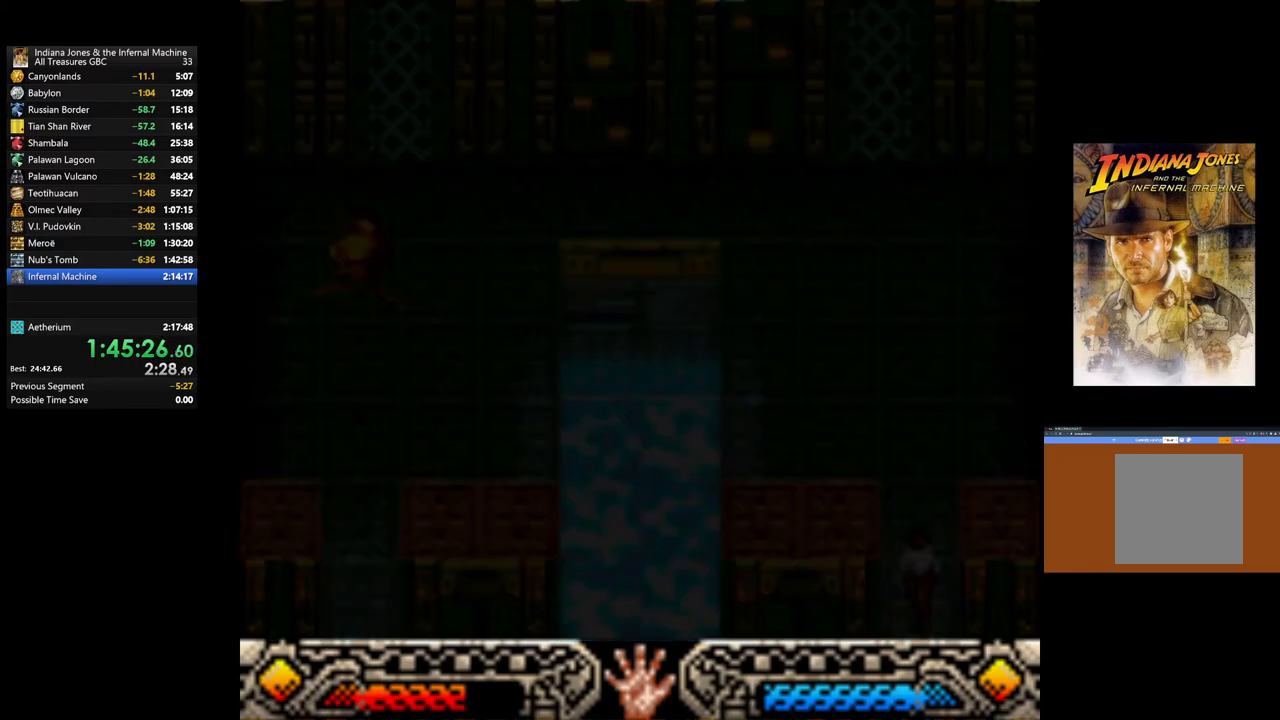
{"buttons": [], "left_stick": "down-right", "right_stick": "center", "events": []}
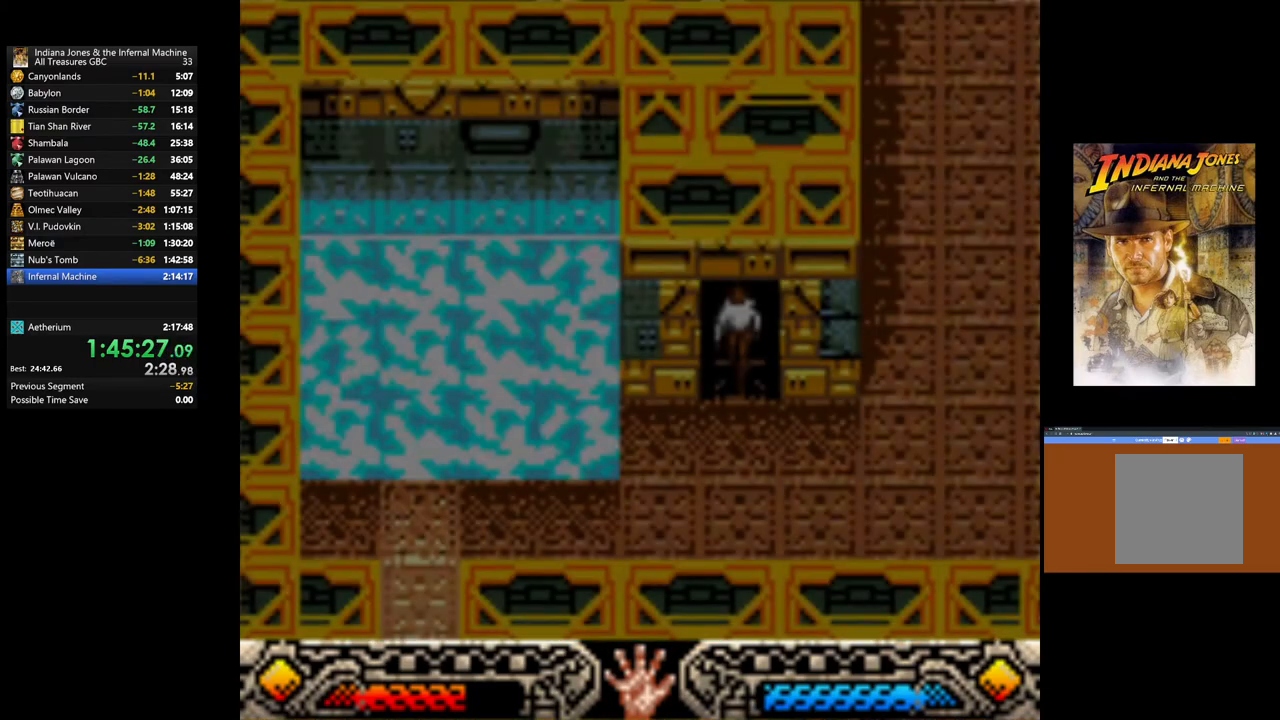
{"buttons": [], "left_stick": "right", "right_stick": "center", "events": [[367, "left_stick", "right"]]}
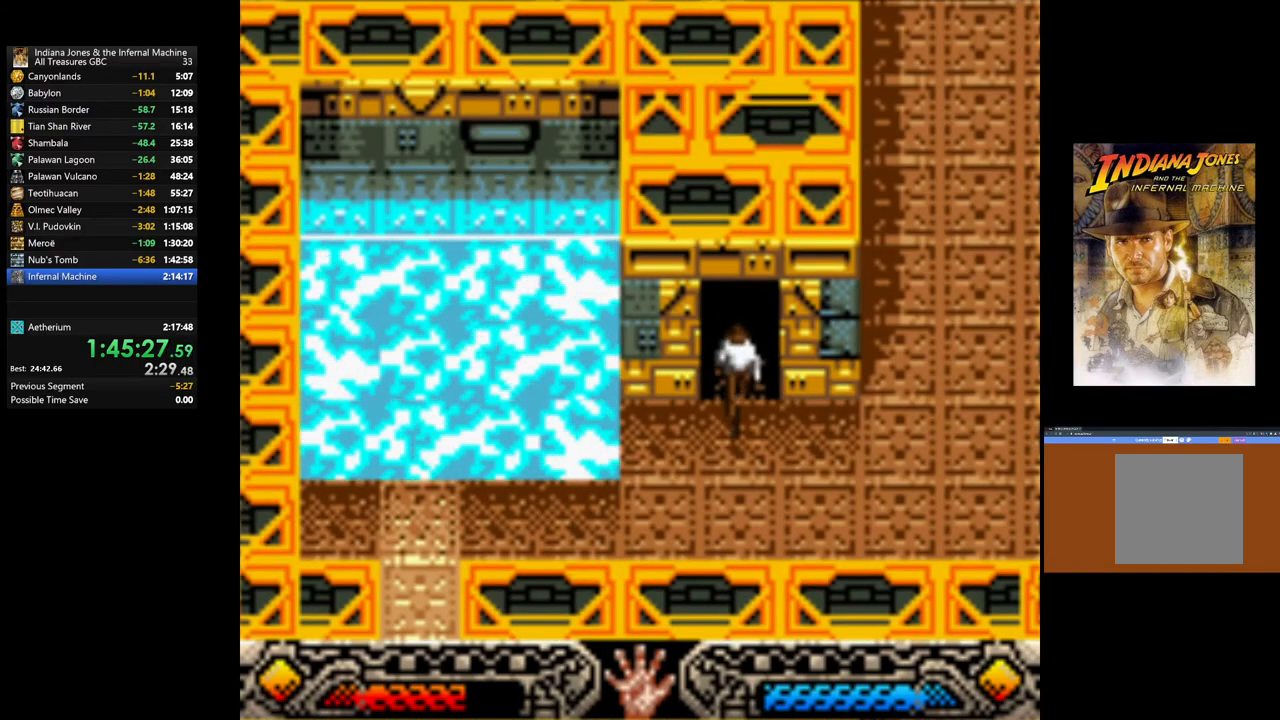
{"buttons": [], "left_stick": "up-right", "right_stick": "center", "events": [[333, "left_stick", "up-right"]]}
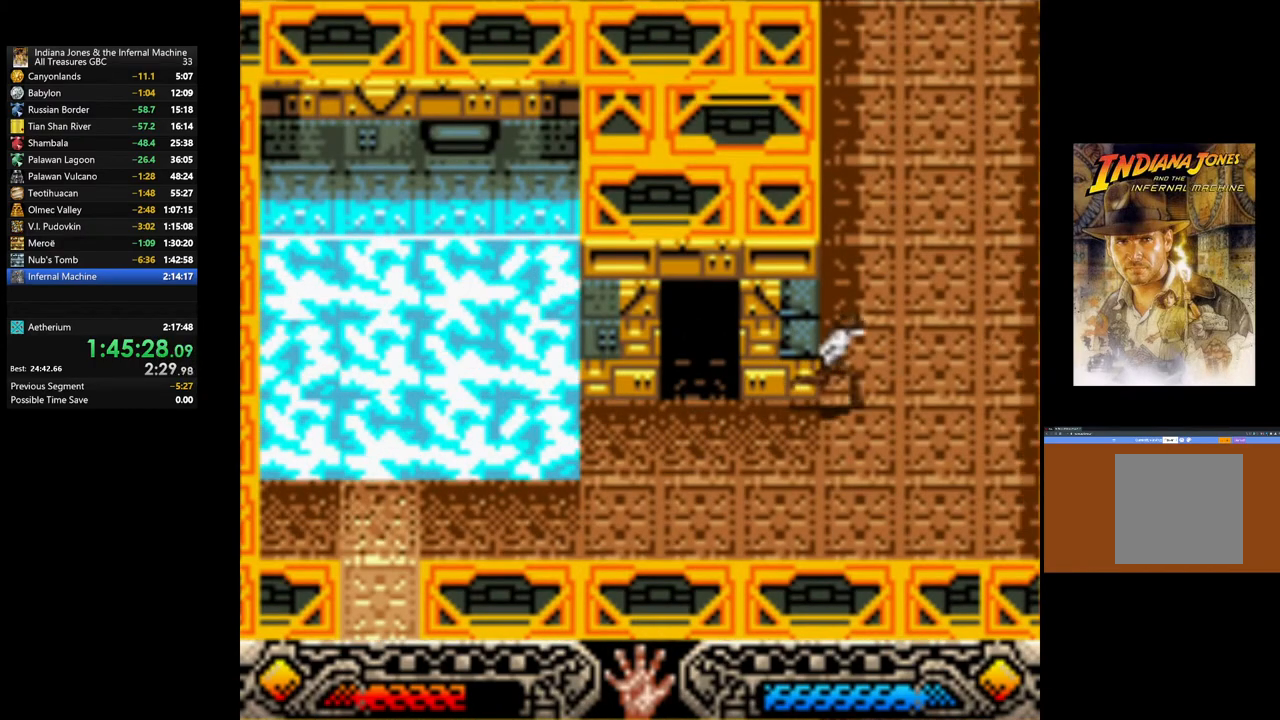
{"buttons": [], "left_stick": "up", "right_stick": "center", "events": [[133, "left_stick", "up"]]}
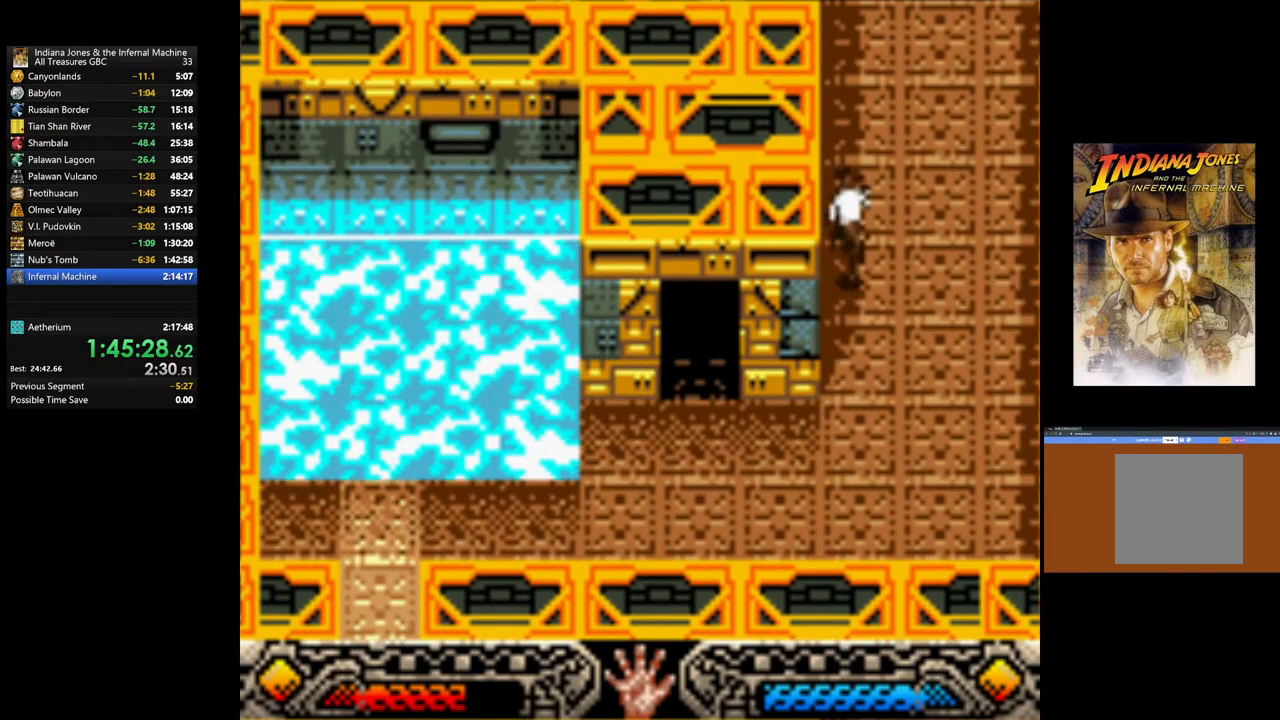
{"buttons": [], "left_stick": "up", "right_stick": "center", "events": []}
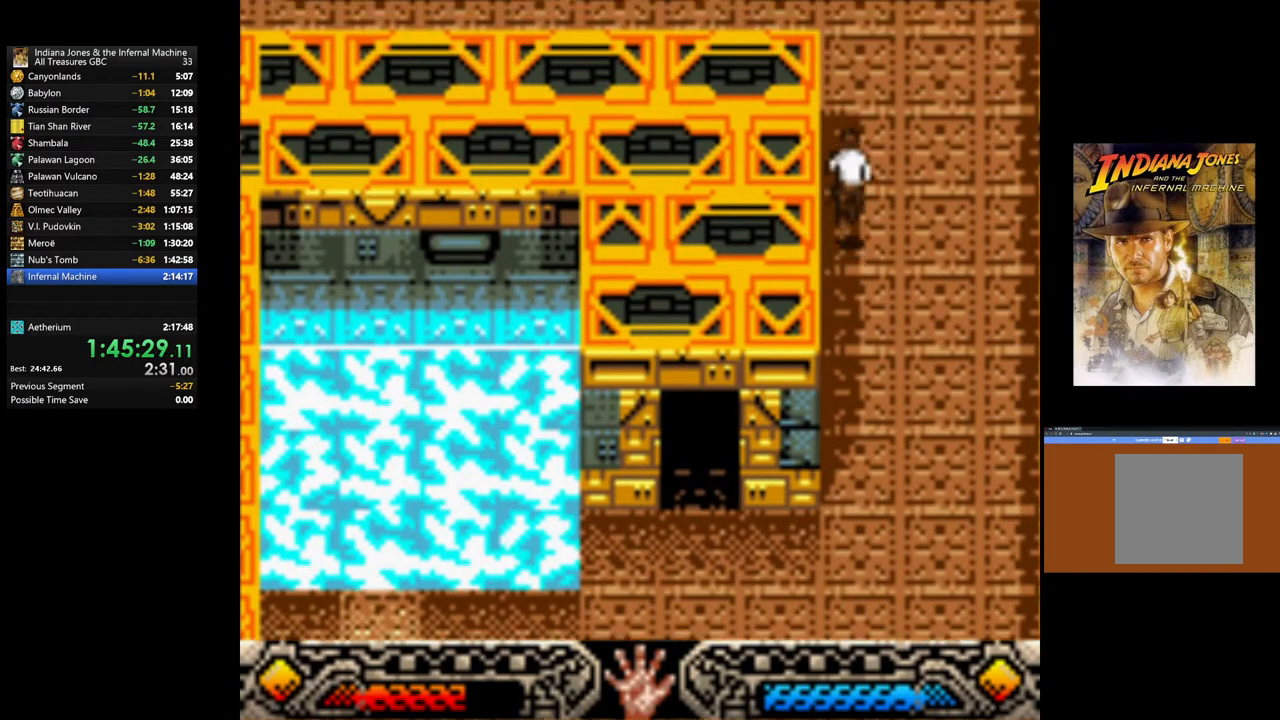
{"buttons": [], "left_stick": "up", "right_stick": "center", "events": []}
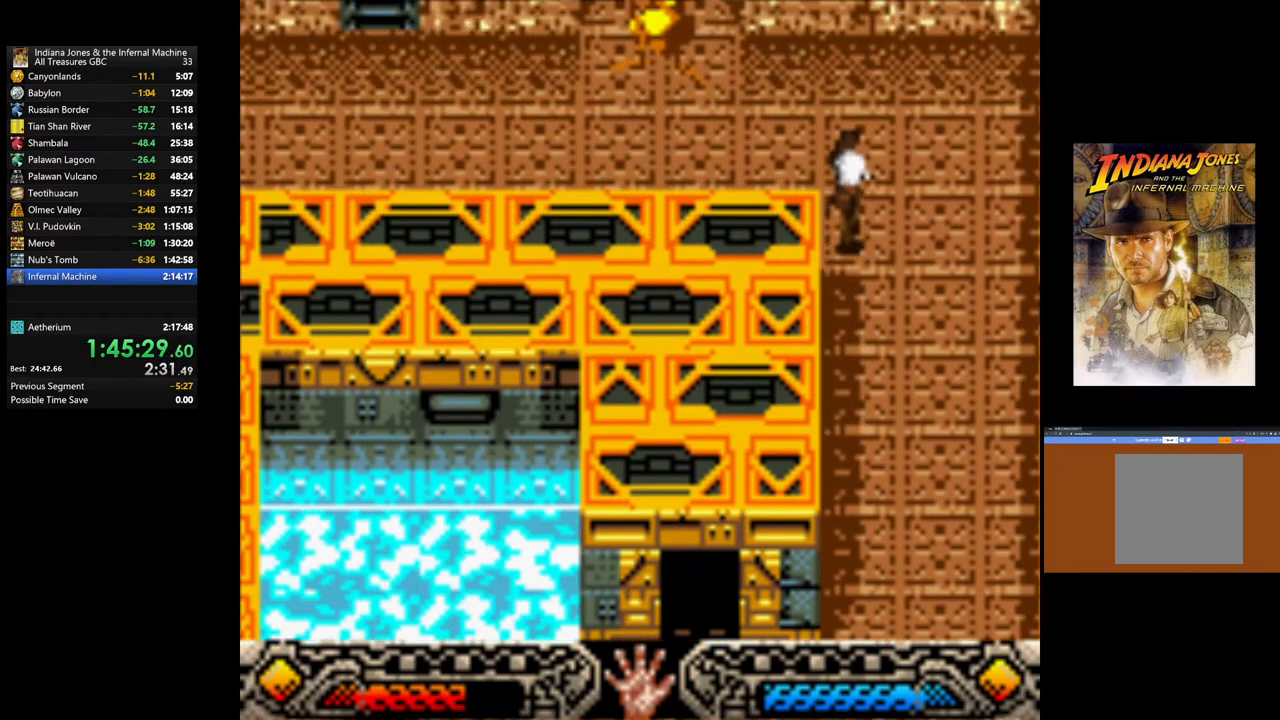
{"buttons": [], "left_stick": "left", "right_stick": "center", "events": [[233, "left_stick", "left"]]}
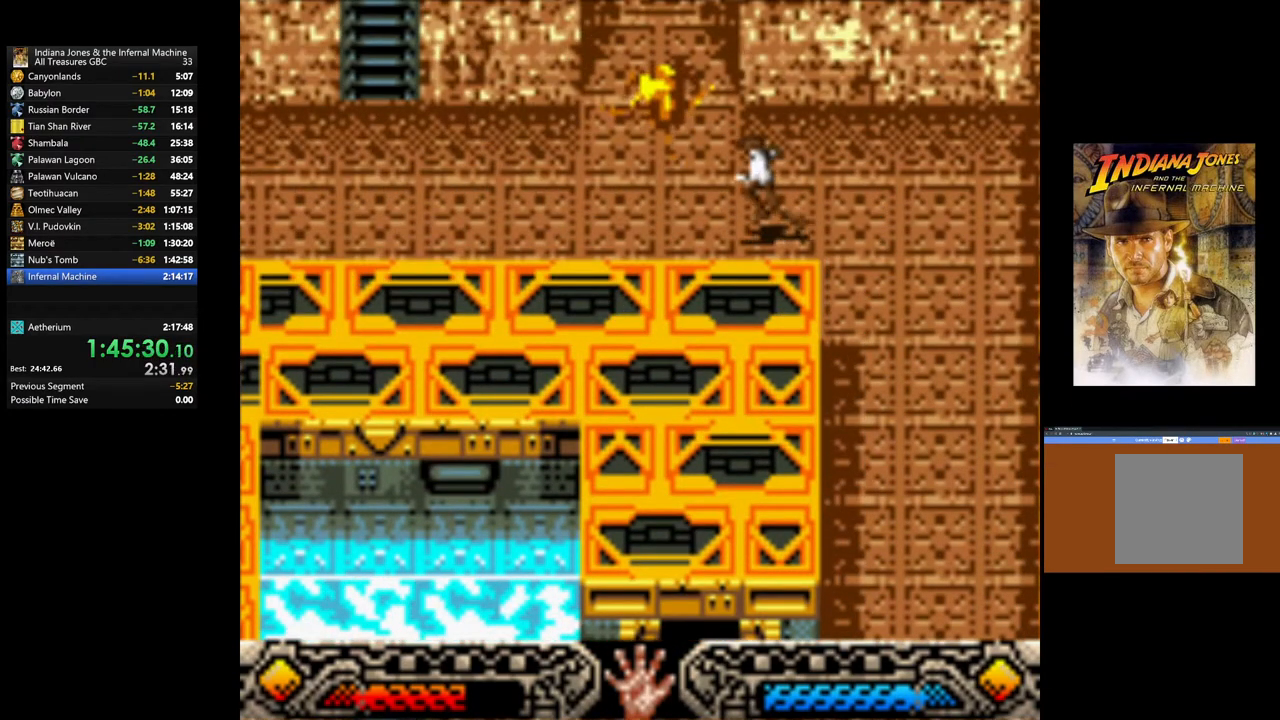
{"buttons": [], "left_stick": "left", "right_stick": "center", "events": [[33, "left_stick", "down-left"], [350, "left_stick", "left"]]}
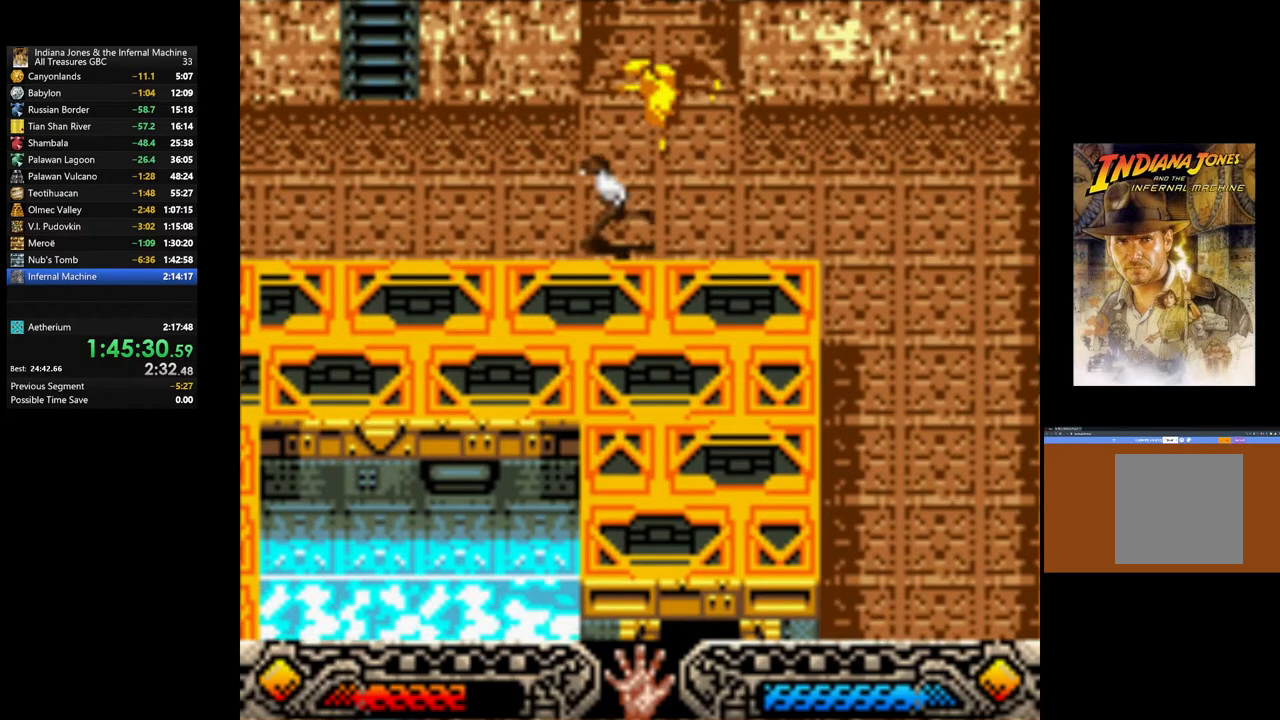
{"buttons": ["B"], "left_stick": "up-left", "right_stick": "center", "events": [[283, "left_stick", "up-left"], [483, "B", "down"]]}
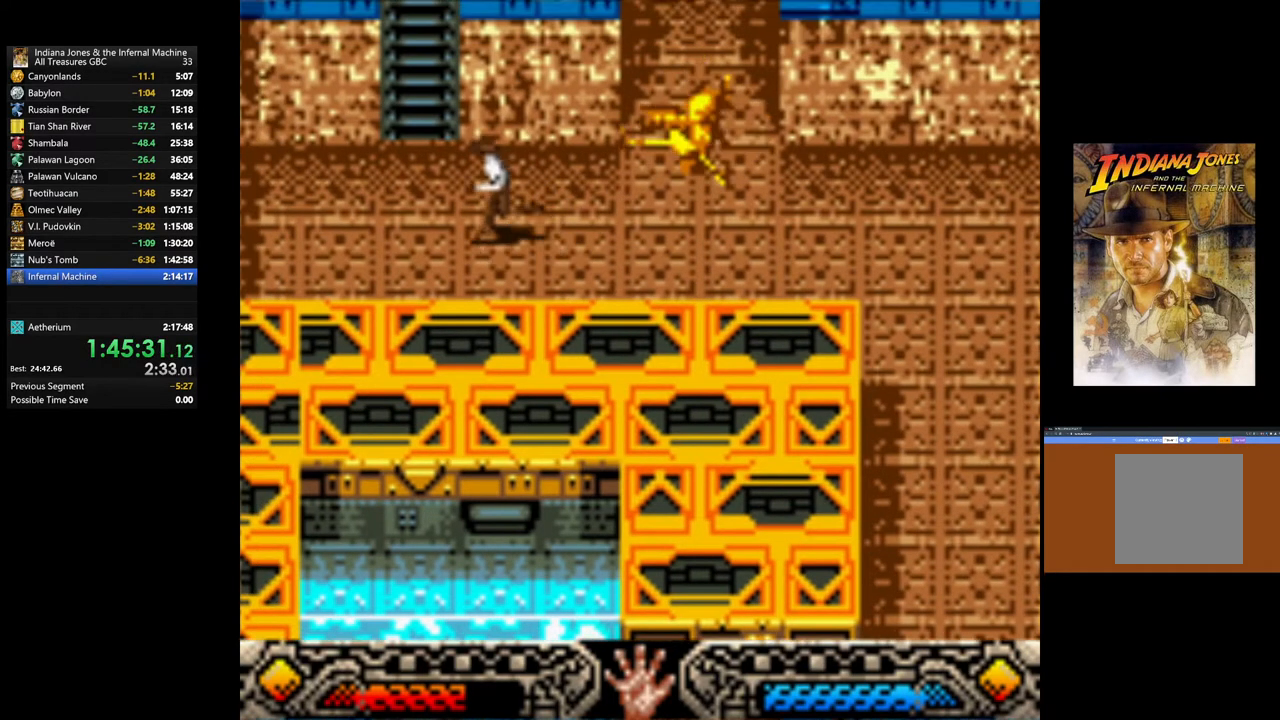
{"buttons": [], "left_stick": "up", "right_stick": "center", "events": [[317, "left_stick", "up"], [350, "B", "up"]]}